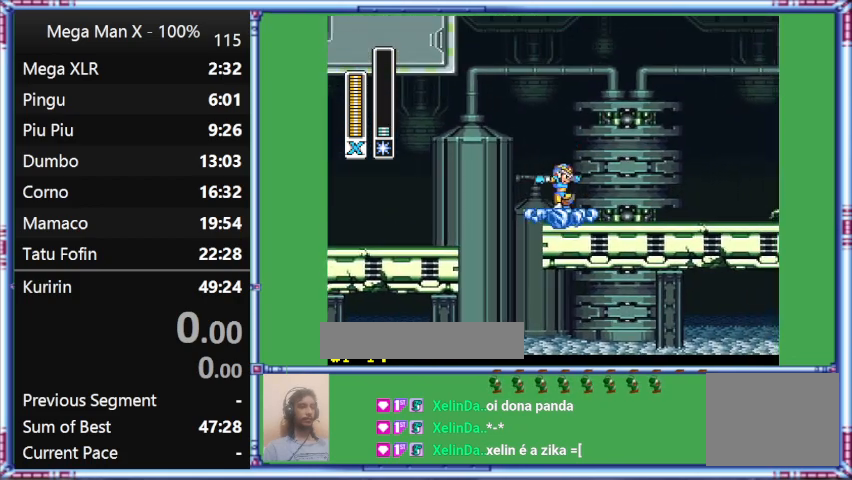
Gameplay with a controller (Nintendo layout); each line is a JSON object with the inputs held at the frame after it. "events" lists button and stick changes between this image and that frame as [ms after this image, input, new state], when the widget could be followed in between. Not read: L3 R3.
{"buttons": ["B"], "events": [[267, "DPAD_RIGHT", "up"]]}
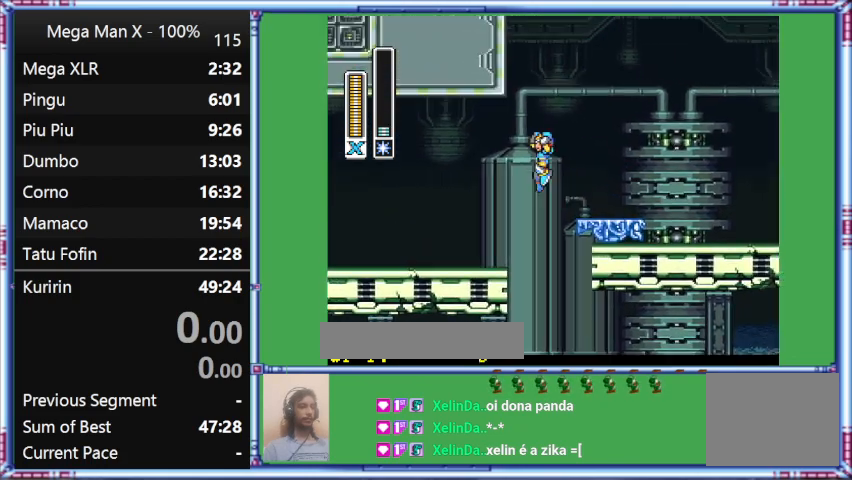
{"buttons": ["DPAD_LEFT"], "events": [[167, "B", "up"], [167, "DPAD_LEFT", "down"]]}
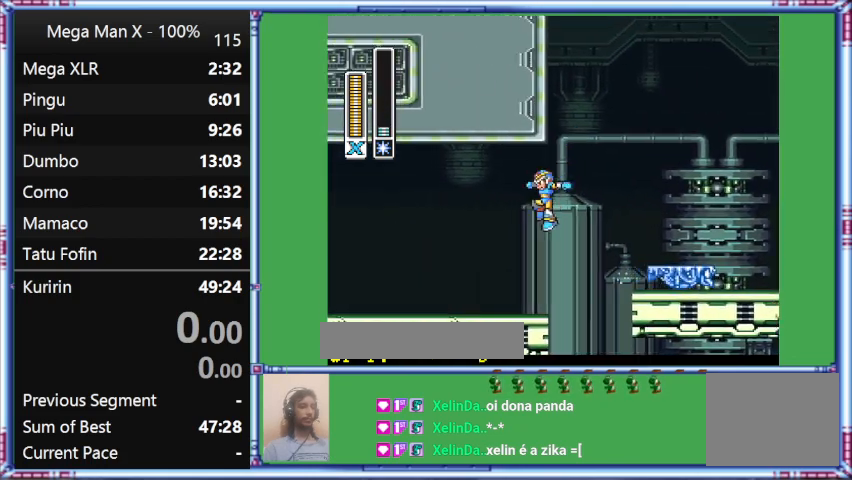
{"buttons": ["B", "DPAD_UP", "DPAD_LEFT"], "events": [[200, "B", "down"], [200, "DPAD_UP", "down"]]}
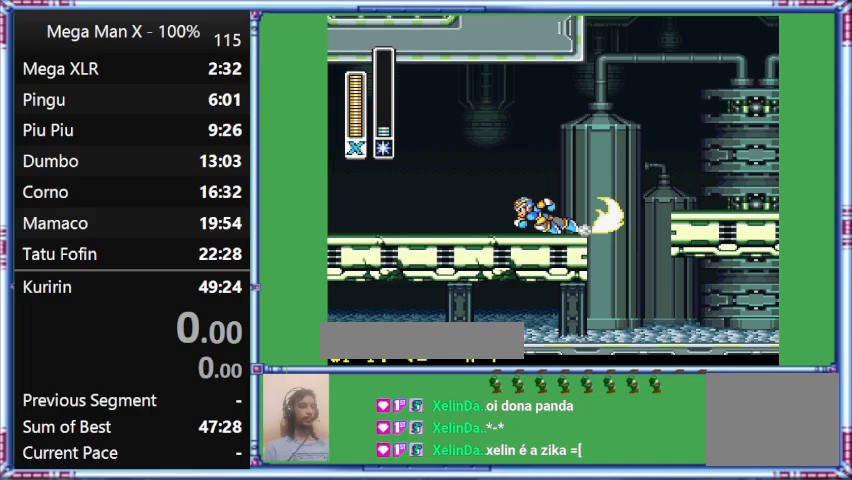
{"buttons": ["Y", "L1", "DPAD_UP", "DPAD_LEFT"], "events": [[167, "DPAD_UP", "up"], [167, "Y", "down"], [500, "B", "up"], [500, "DPAD_UP", "down"], [500, "L1", "down"]]}
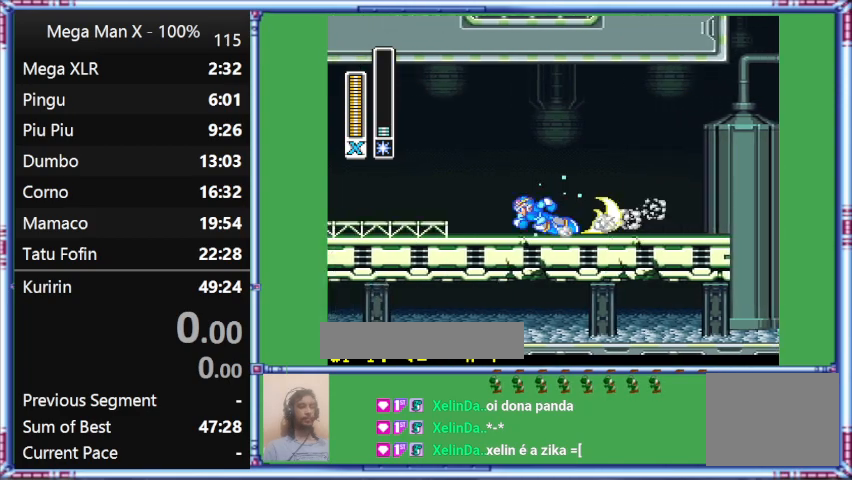
{"buttons": ["Y", "L1", "DPAD_UP", "DPAD_LEFT"], "events": []}
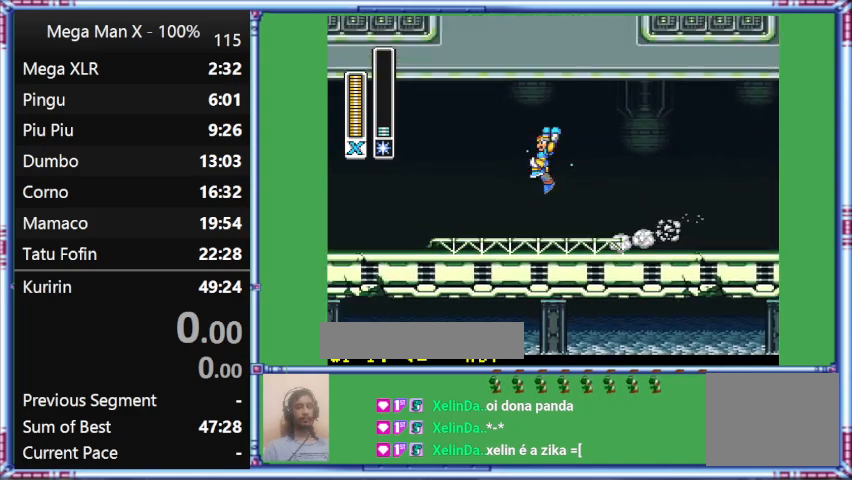
{"buttons": ["B", "Y", "L1", "DPAD_UP", "DPAD_LEFT"], "events": [[233, "B", "down"]]}
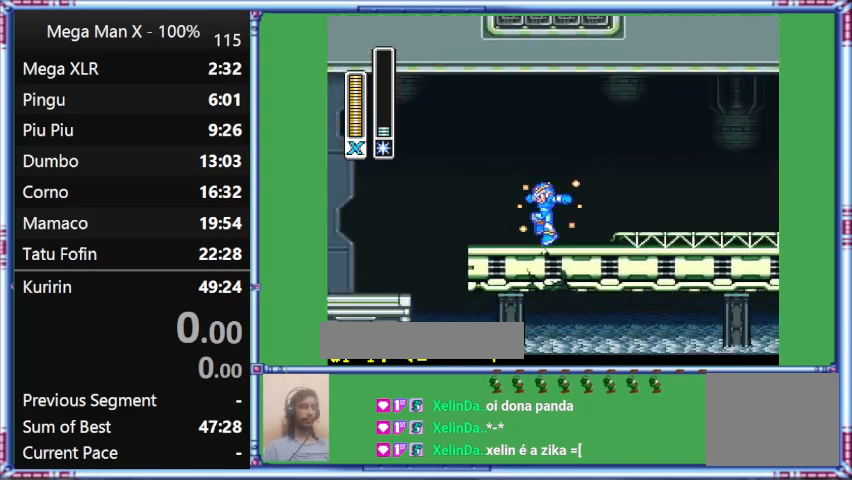
{"buttons": ["B", "Y", "DPAD_UP", "DPAD_LEFT"], "events": [[200, "L1", "up"]]}
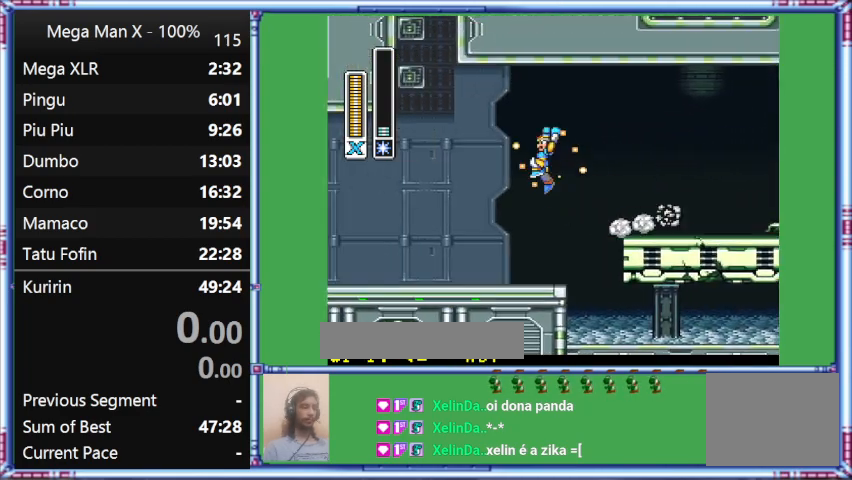
{"buttons": ["Y", "L1", "DPAD_UP", "DPAD_LEFT"], "events": [[233, "B", "up"], [233, "L1", "down"]]}
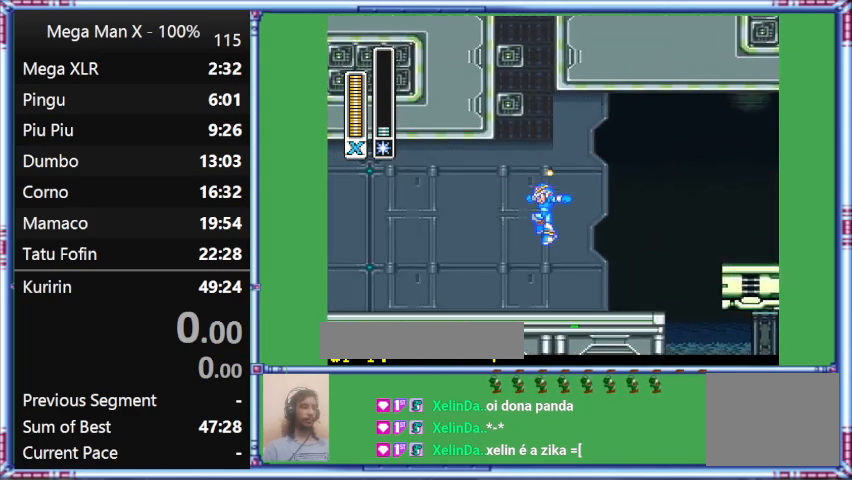
{"buttons": ["Y"], "events": [[267, "DPAD_LEFT", "up"], [267, "DPAD_UP", "up"], [267, "L1", "up"]]}
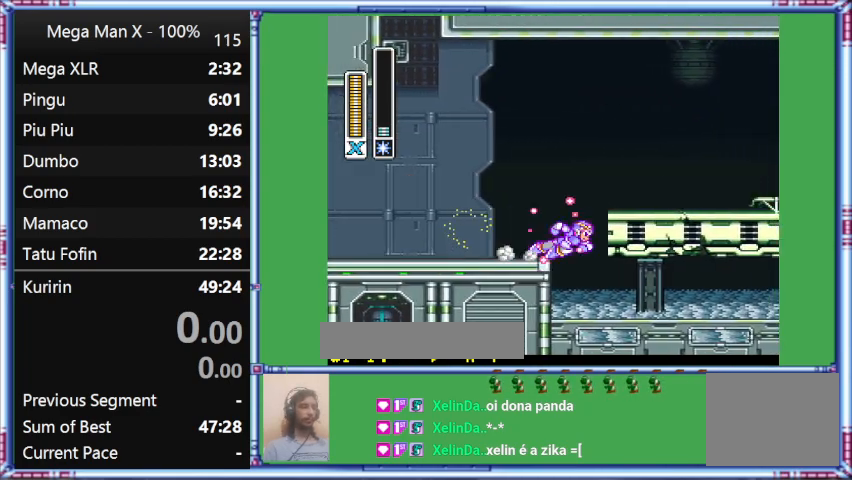
{"buttons": ["Y", "L1", "DPAD_RIGHT"], "events": [[233, "DPAD_RIGHT", "down"], [233, "L1", "down"]]}
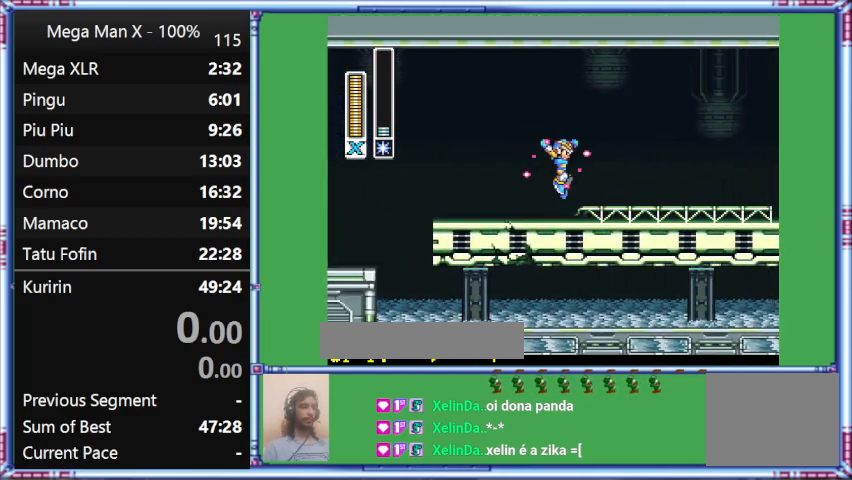
{"buttons": ["B", "Y", "DPAD_RIGHT"], "events": [[300, "B", "down"], [300, "L1", "up"]]}
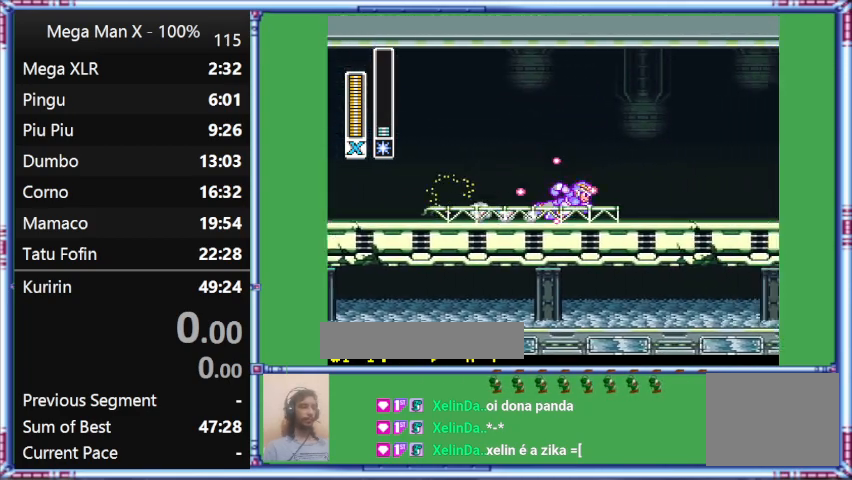
{"buttons": ["Y", "L1", "DPAD_RIGHT"], "events": [[300, "B", "up"], [300, "L1", "down"]]}
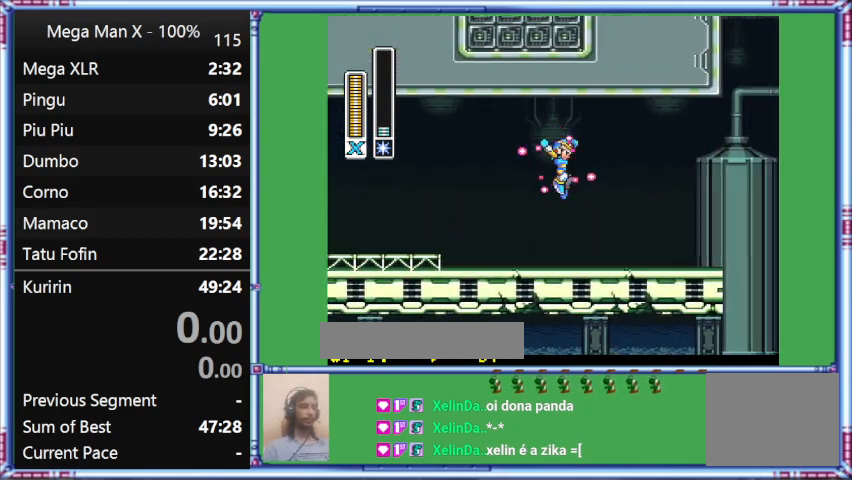
{"buttons": ["B", "Y", "L1", "DPAD_RIGHT"], "events": [[233, "B", "down"]]}
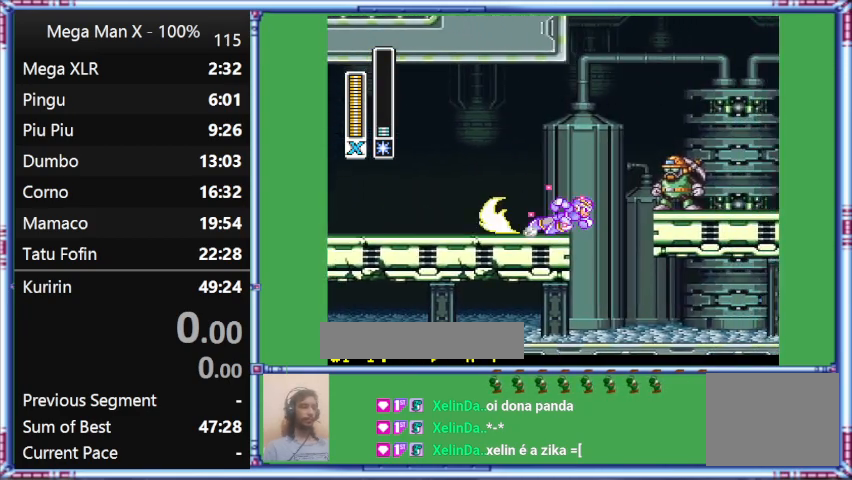
{"buttons": ["Y", "DPAD_RIGHT"], "events": [[233, "B", "up"], [233, "L1", "up"]]}
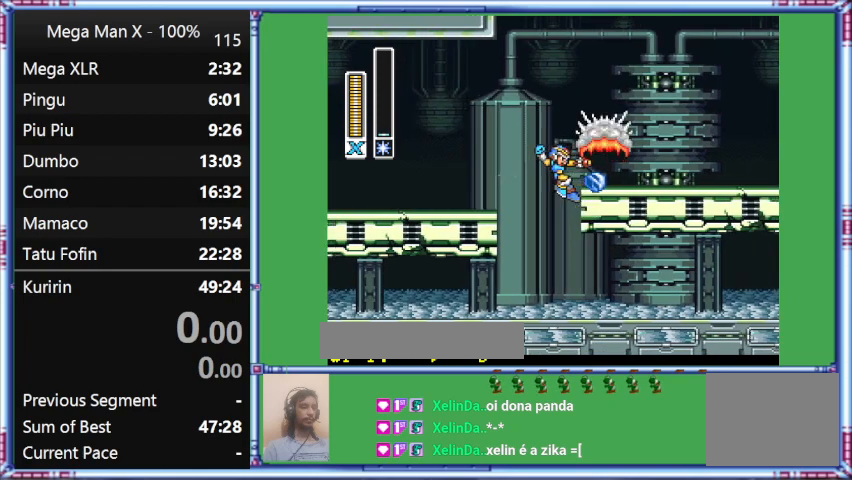
{"buttons": ["DPAD_RIGHT"], "events": [[200, "Y", "up"]]}
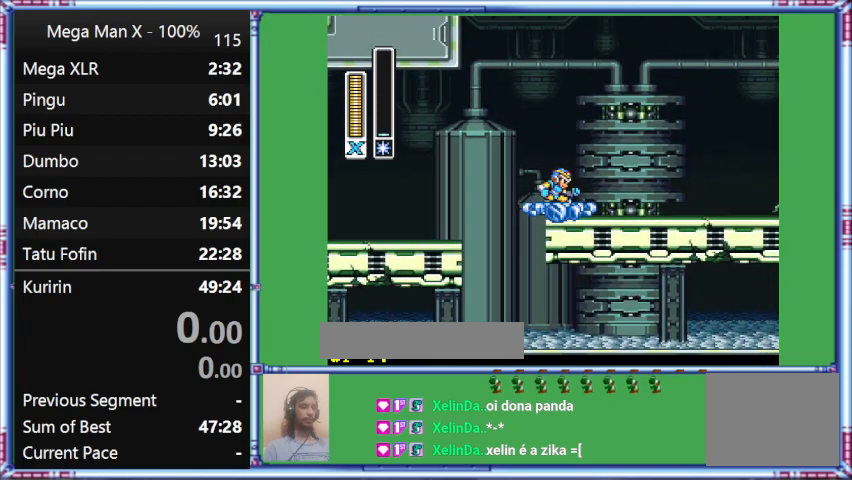
{"buttons": ["DPAD_LEFT"], "events": [[100, "B", "down"], [100, "DPAD_RIGHT", "up"], [367, "B", "up"], [367, "DPAD_LEFT", "down"]]}
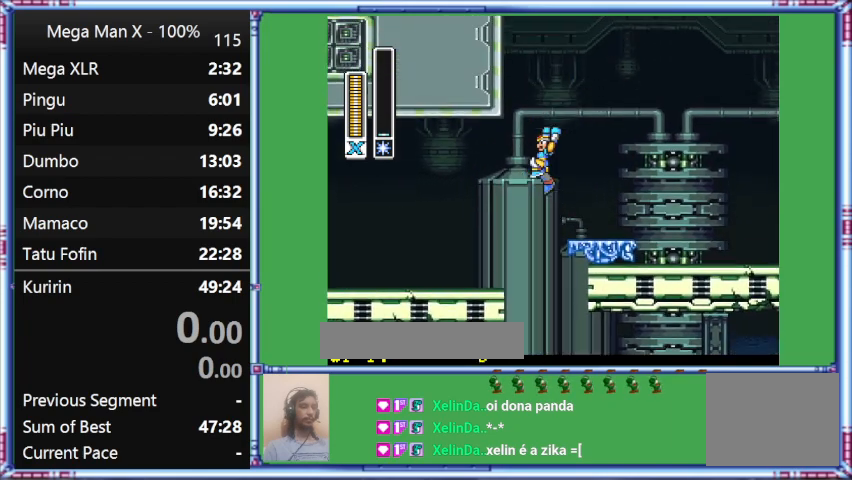
{"buttons": ["B"], "events": [[333, "B", "down"], [333, "DPAD_LEFT", "up"]]}
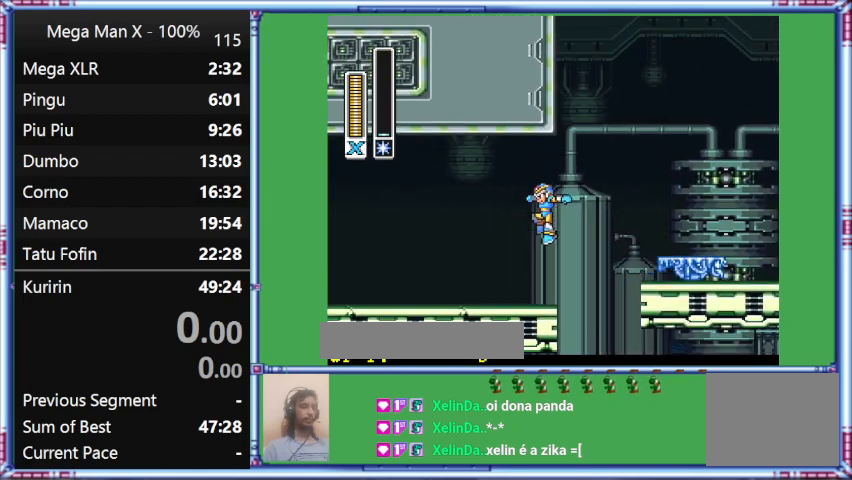
{"buttons": ["B"], "events": []}
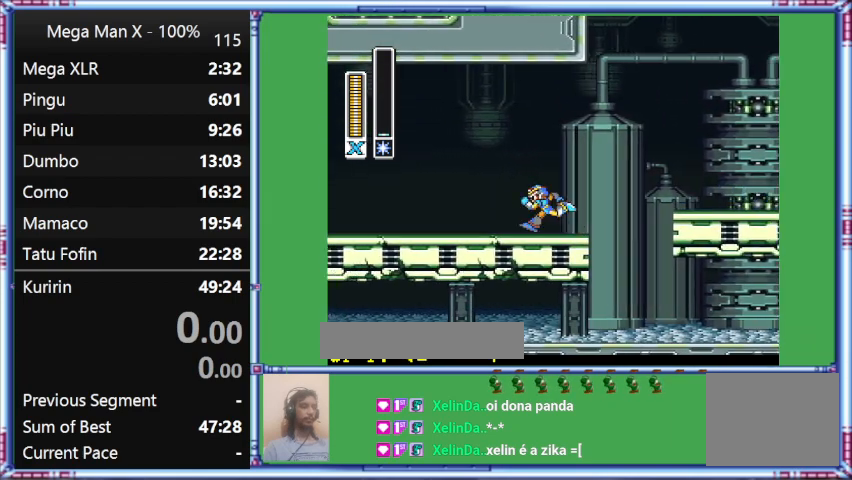
{"buttons": ["Y", "DPAD_UP", "DPAD_LEFT"], "events": [[233, "B", "up"], [233, "DPAD_LEFT", "down"], [233, "DPAD_UP", "down"], [233, "Y", "down"]]}
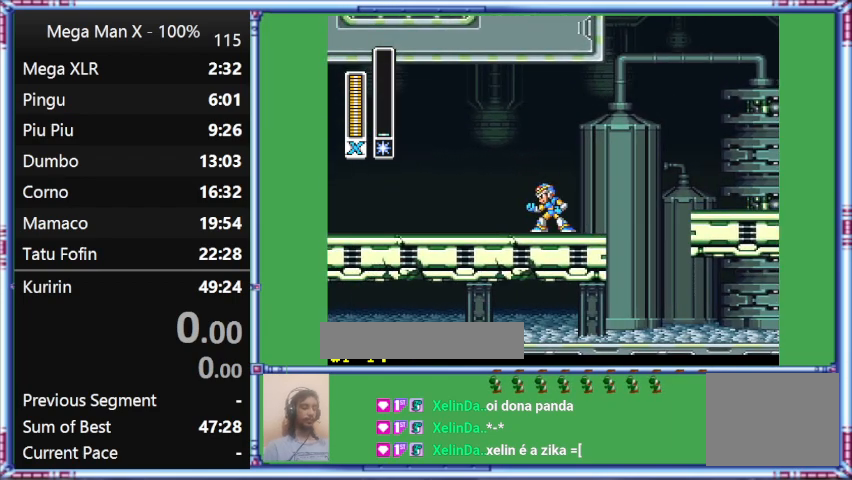
{"buttons": [], "events": [[200, "DPAD_LEFT", "up"], [200, "DPAD_UP", "up"], [200, "Y", "up"]]}
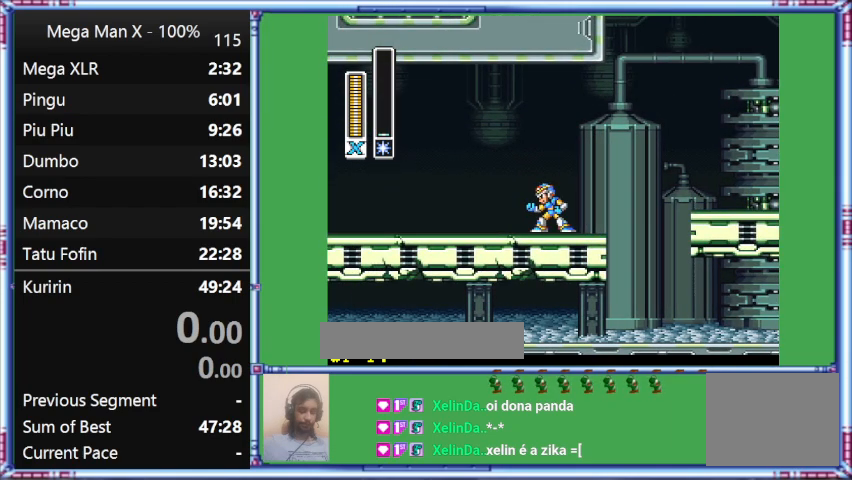
{"buttons": [], "events": []}
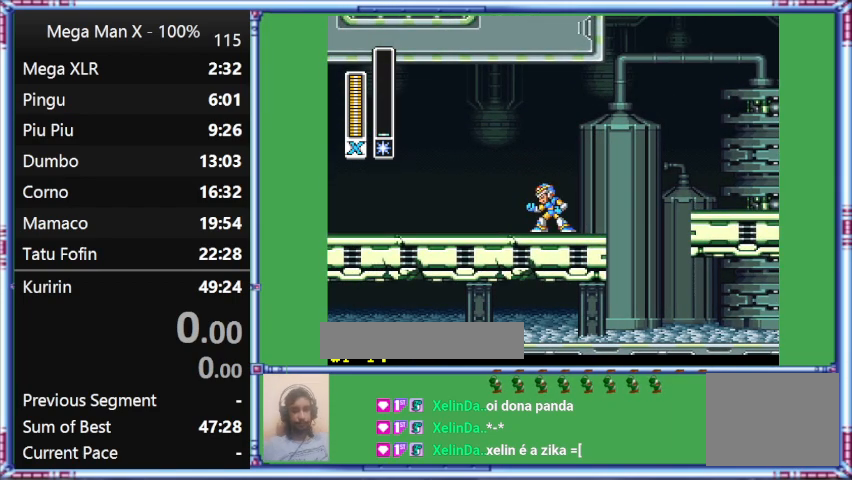
{"buttons": [], "events": []}
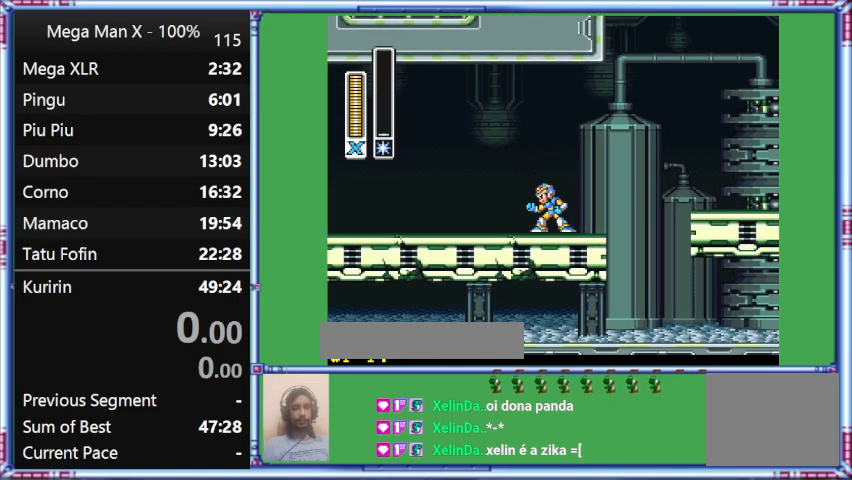
{"buttons": [], "events": []}
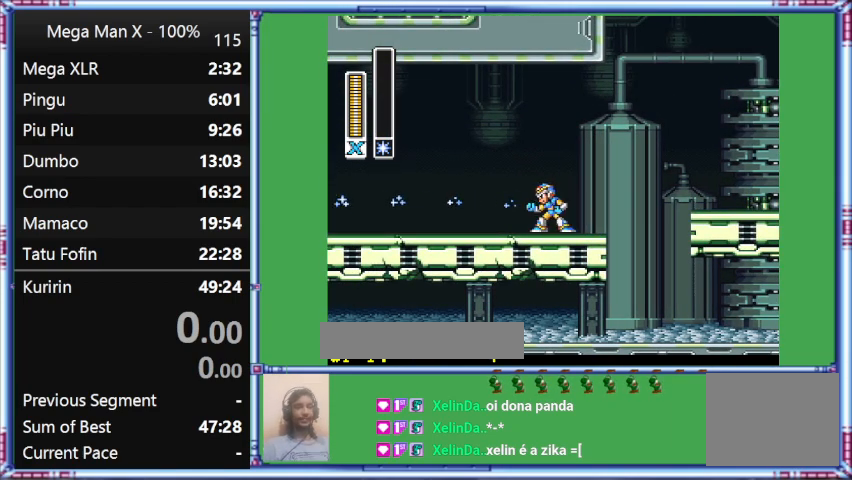
{"buttons": ["Y"], "events": [[100, "Y", "down"]]}
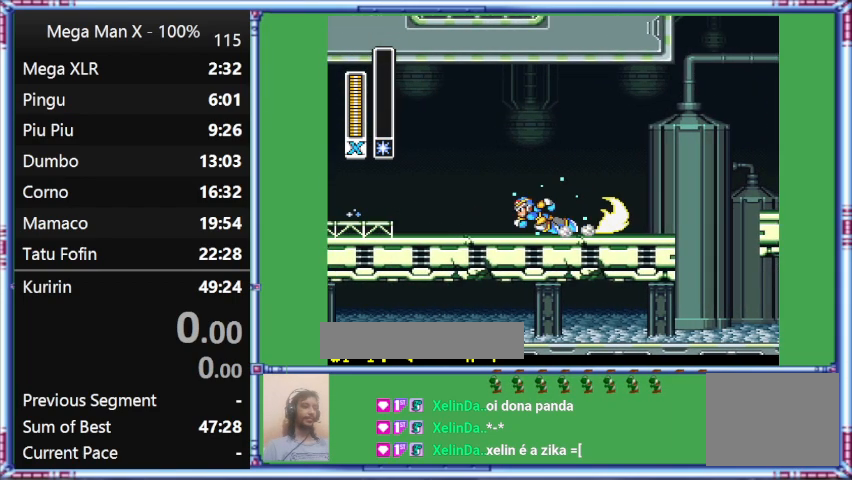
{"buttons": ["Y", "DPAD_LEFT"], "events": [[100, "DPAD_LEFT", "down"]]}
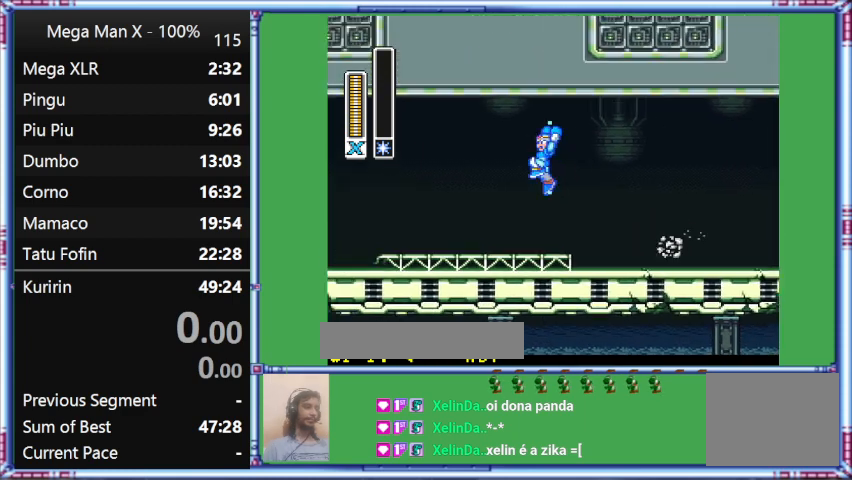
{"buttons": ["B", "Y", "DPAD_LEFT"], "events": [[33, "B", "down"], [33, "L1", "down"], [333, "L1", "up"]]}
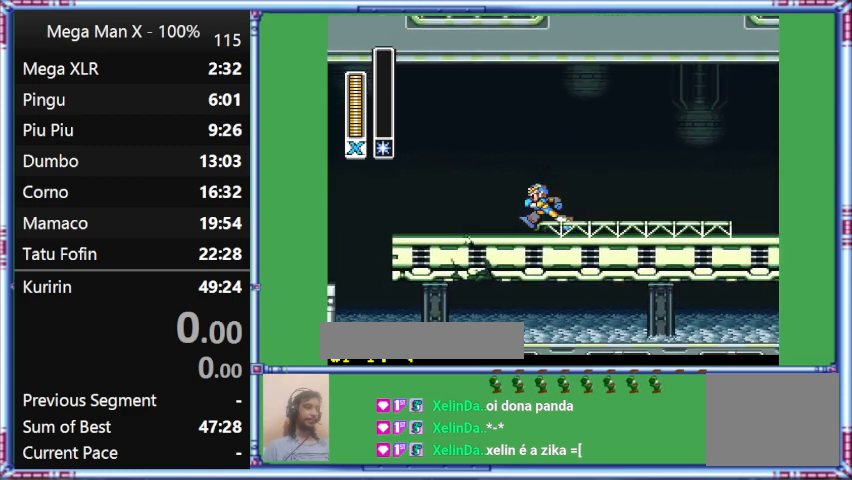
{"buttons": ["DPAD_LEFT"], "events": [[100, "B", "up"], [100, "Y", "up"]]}
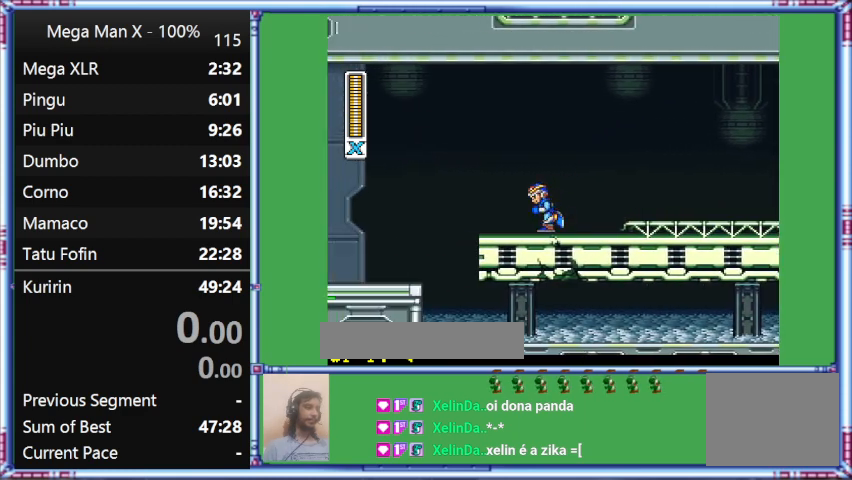
{"buttons": ["DPAD_LEFT"], "events": []}
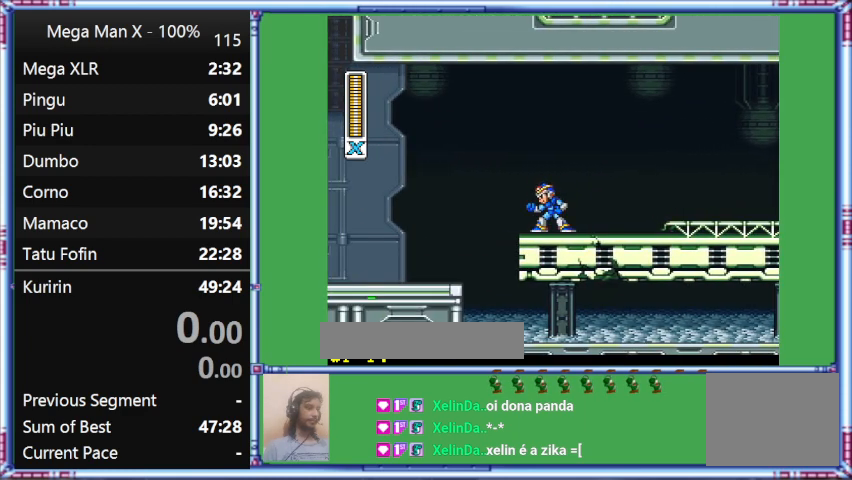
{"buttons": [], "events": [[133, "DPAD_LEFT", "up"]]}